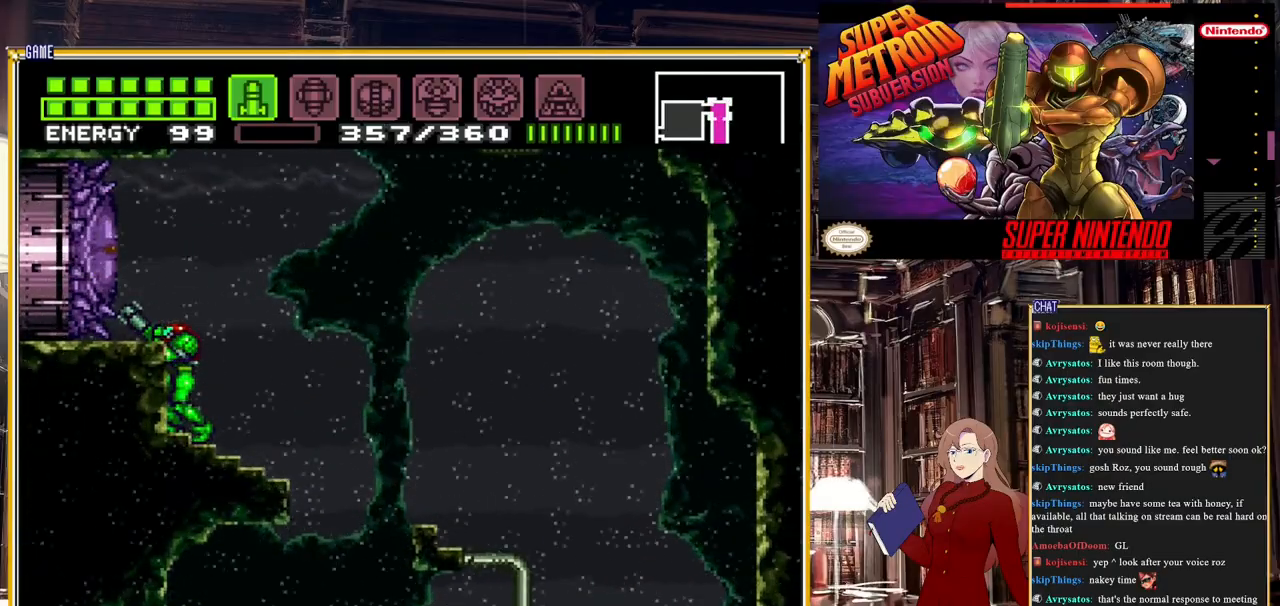
Gameplay with a controller (Nintendo layout); each line is a JSON object with the inputs held at the frame after it. "events" lists button and stick changes between this image and that frame as [ms after this image, input, new state], when the widget could be followed in between. Not read: L3 R3.
{"buttons": ["A", "R1"], "events": [[500, "A", "down"]]}
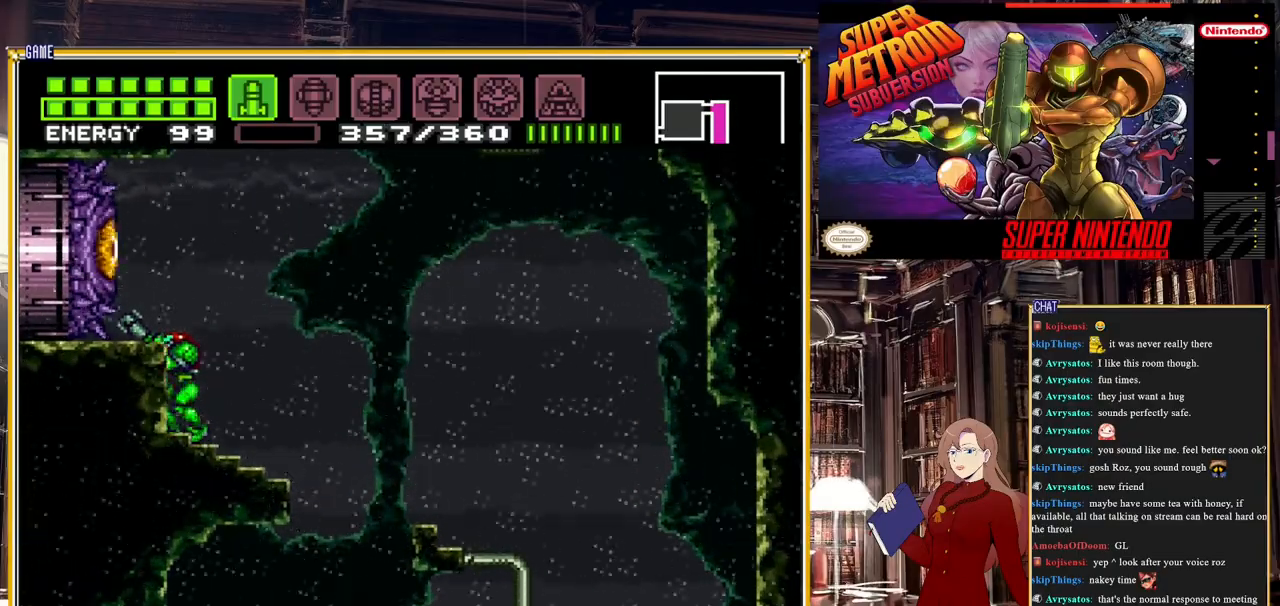
{"buttons": [], "events": [[133, "A", "up"], [217, "Y", "down"], [333, "Y", "up"], [483, "R1", "up"]]}
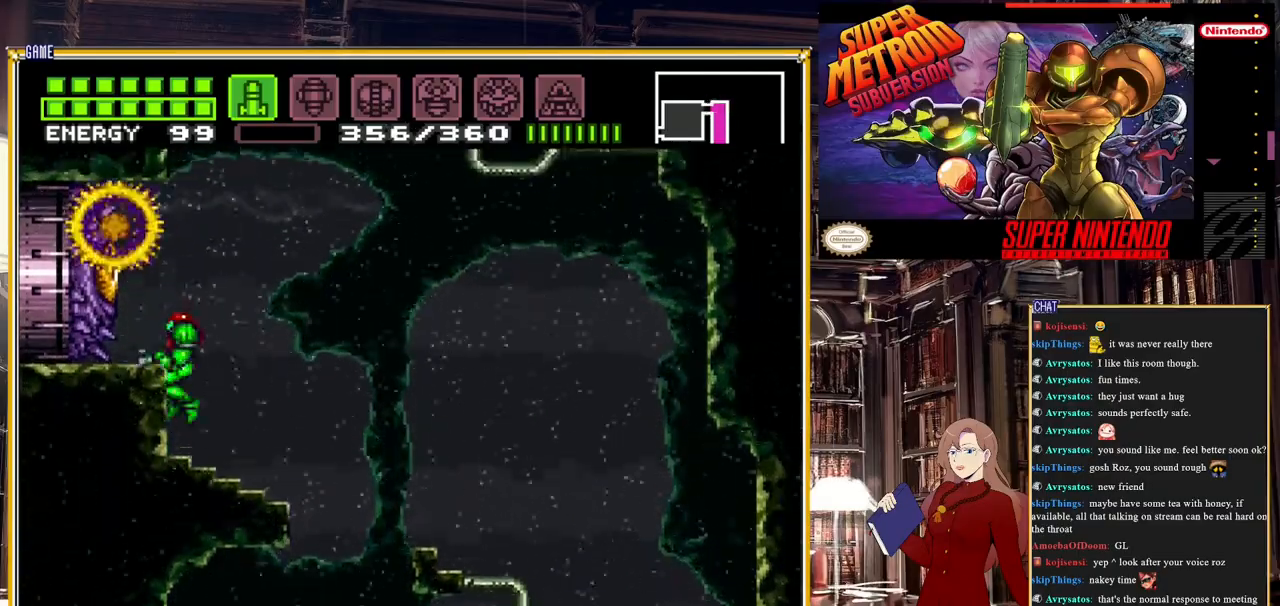
{"buttons": ["A", "R1"], "events": [[167, "R1", "down"], [450, "A", "down"]]}
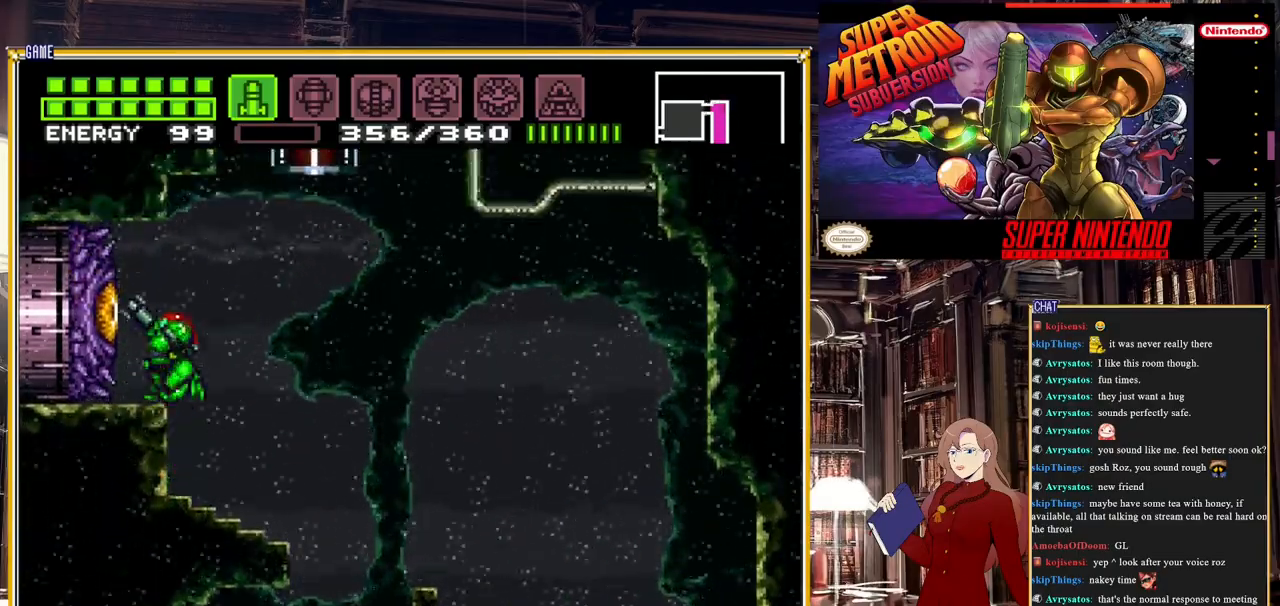
{"buttons": ["SELECT"], "events": [[17, "A", "up"], [100, "Y", "down"], [183, "Y", "up"], [350, "R1", "up"], [417, "SELECT", "down"]]}
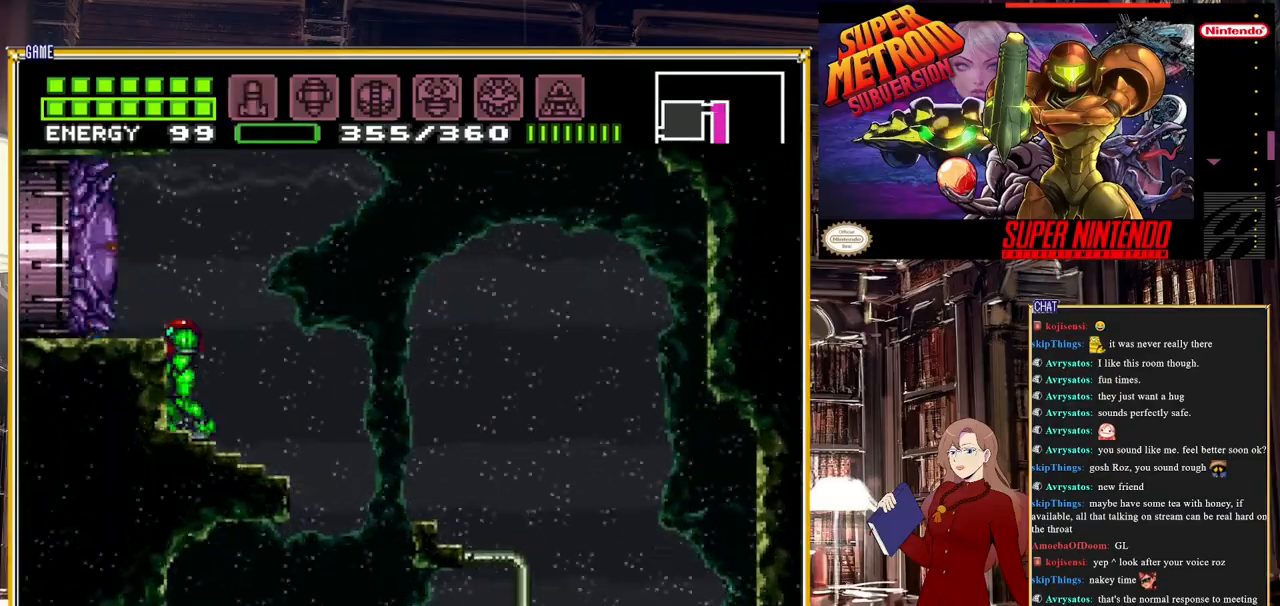
{"buttons": [], "events": [[67, "SELECT", "up"], [367, "A", "down"], [483, "A", "up"]]}
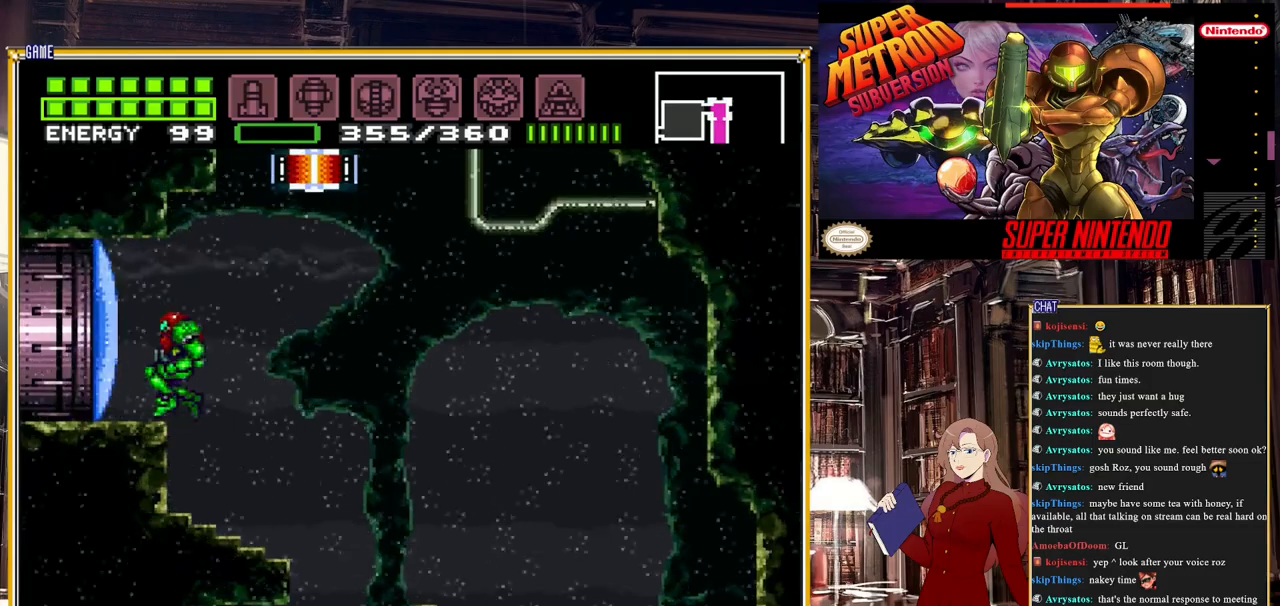
{"buttons": [], "events": [[33, "DPAD_LEFT", "down"], [50, "Y", "down"], [183, "DPAD_LEFT", "up"], [183, "Y", "up"]]}
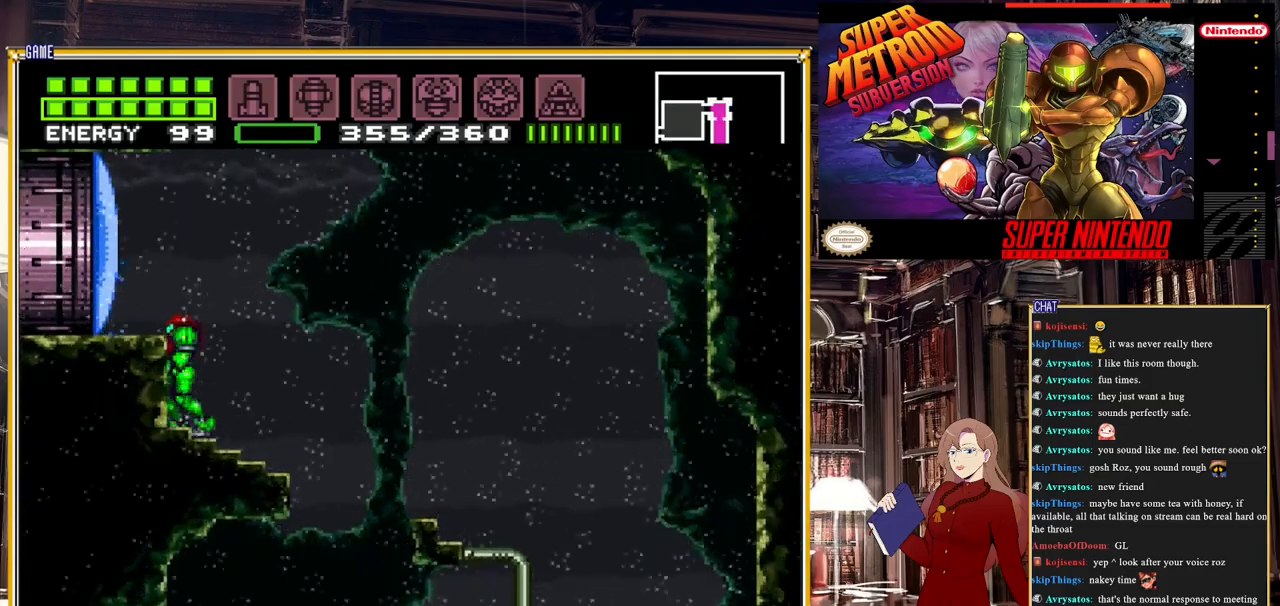
{"buttons": [], "events": [[17, "A", "down"], [167, "DPAD_LEFT", "down"], [183, "A", "up"], [283, "Y", "down"], [383, "Y", "up"], [450, "DPAD_LEFT", "up"]]}
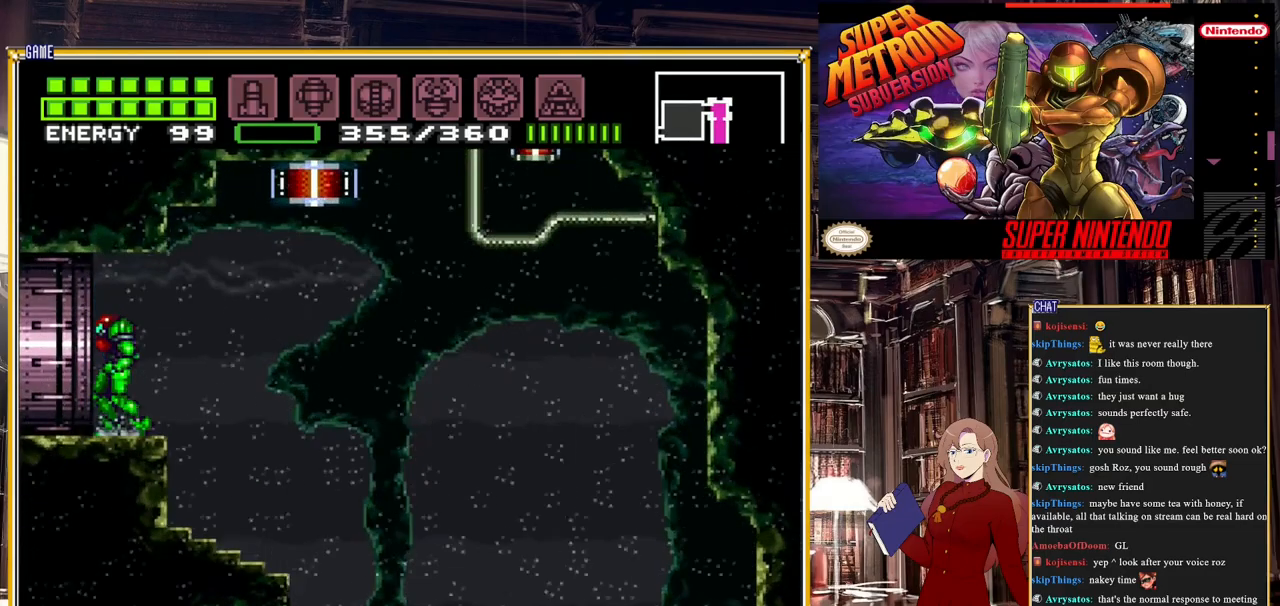
{"buttons": [], "events": []}
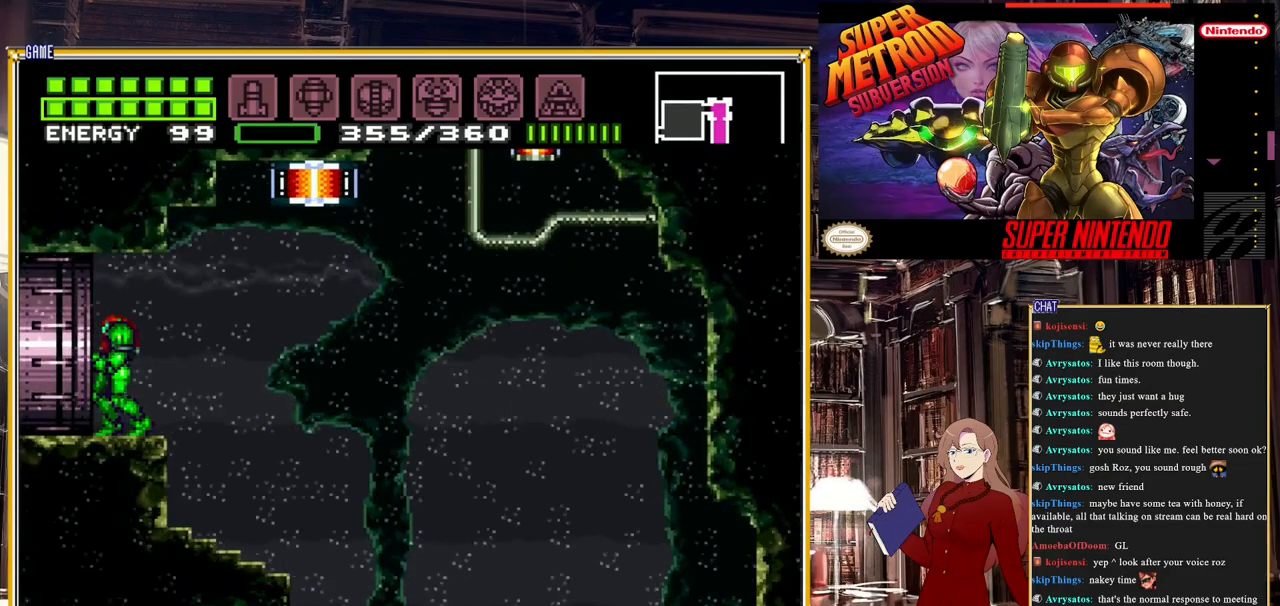
{"buttons": ["DPAD_LEFT"], "events": [[83, "DPAD_LEFT", "down"], [117, "B", "down"], [283, "B", "up"]]}
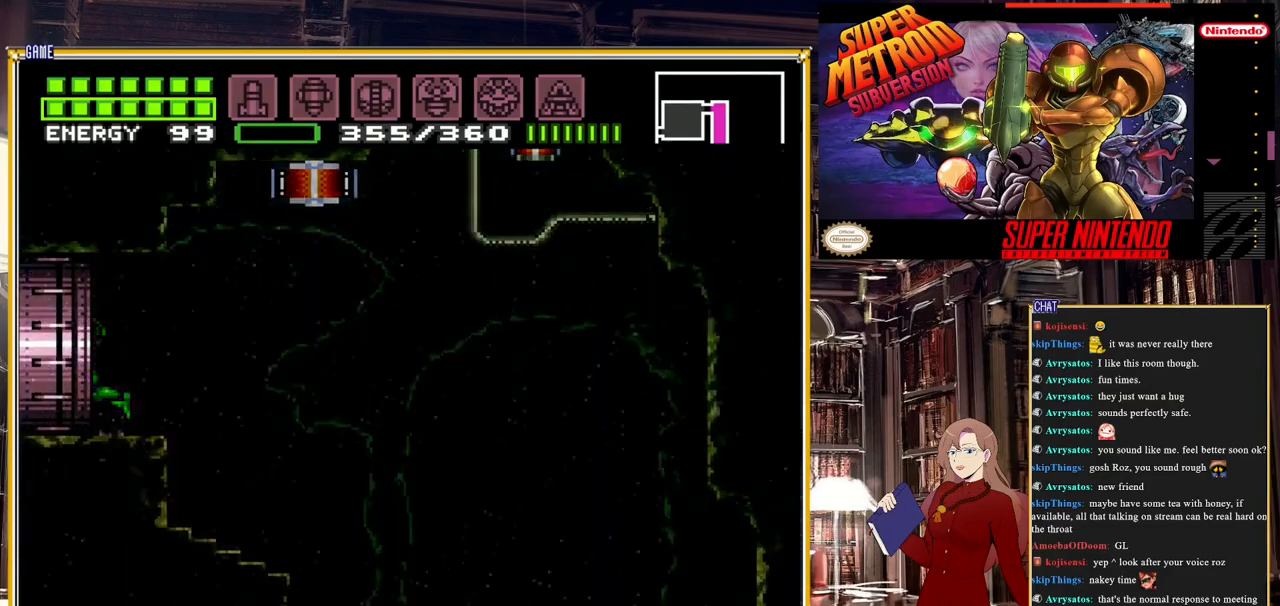
{"buttons": ["DPAD_LEFT"], "events": []}
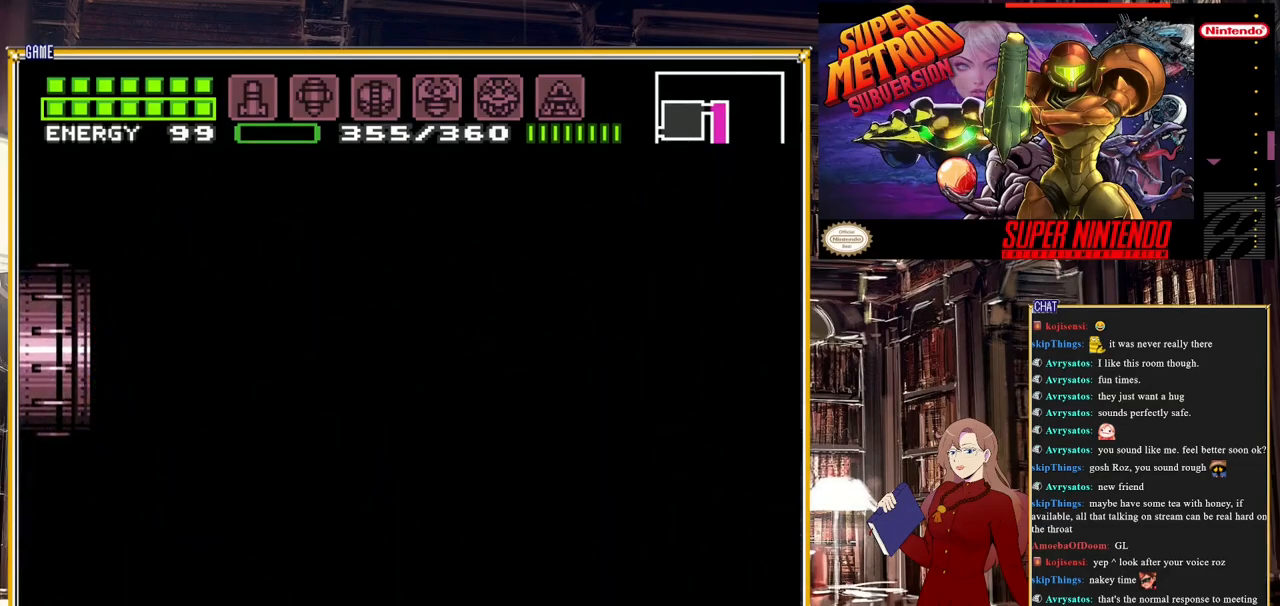
{"buttons": ["DPAD_LEFT"], "events": []}
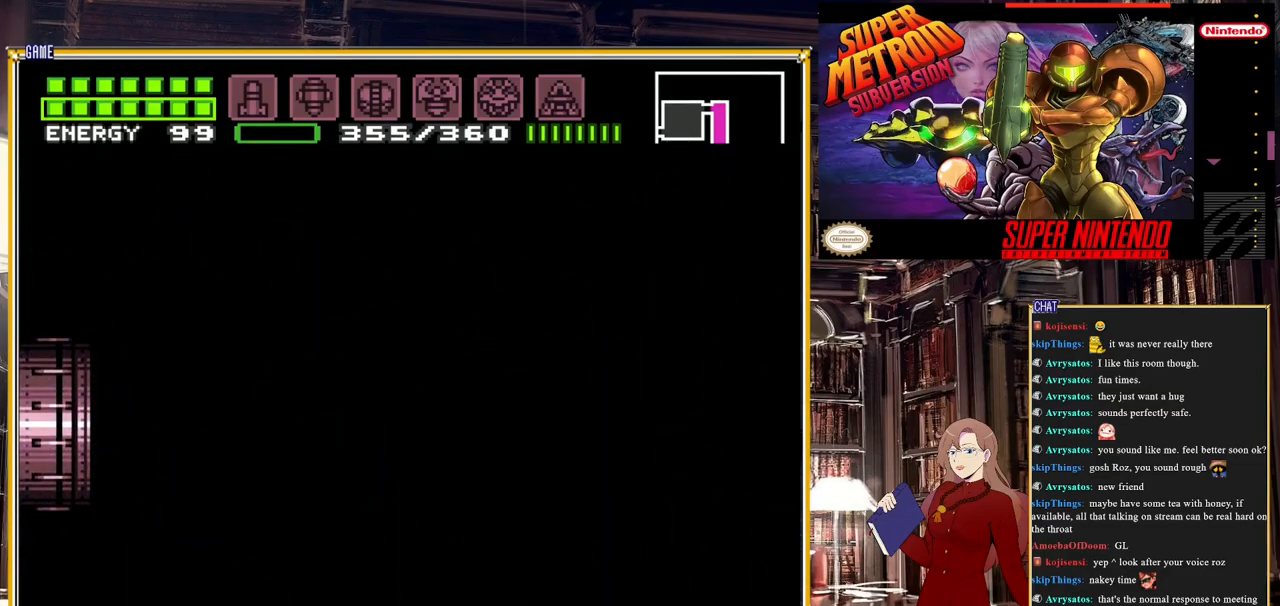
{"buttons": ["DPAD_LEFT"], "events": []}
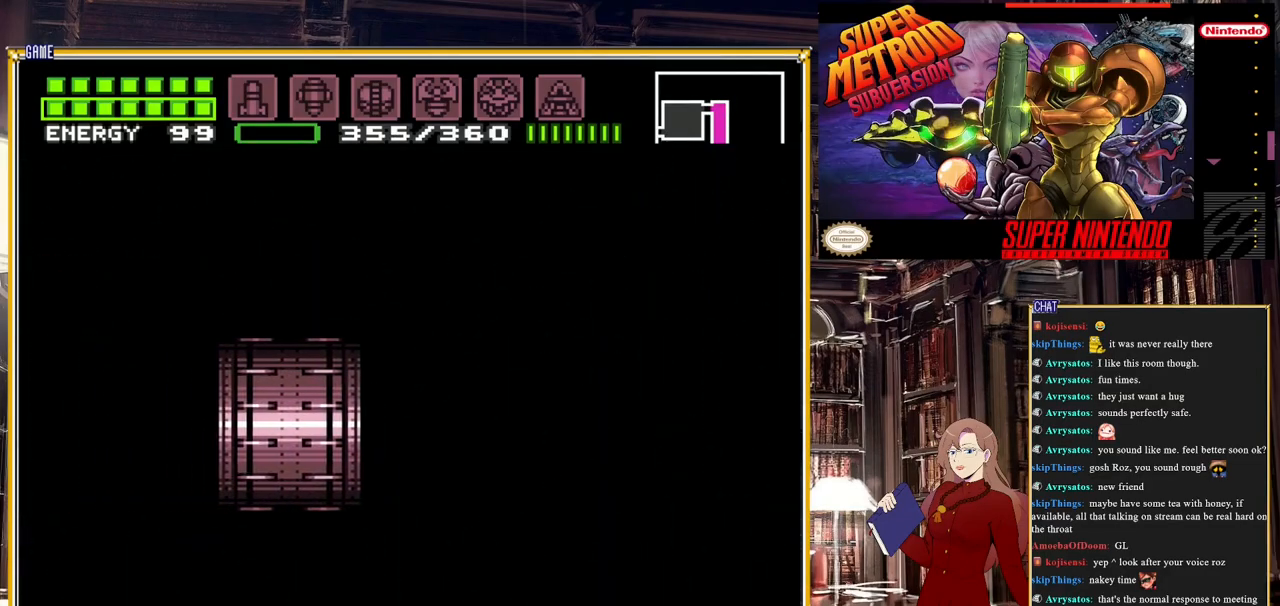
{"buttons": ["DPAD_LEFT"], "events": []}
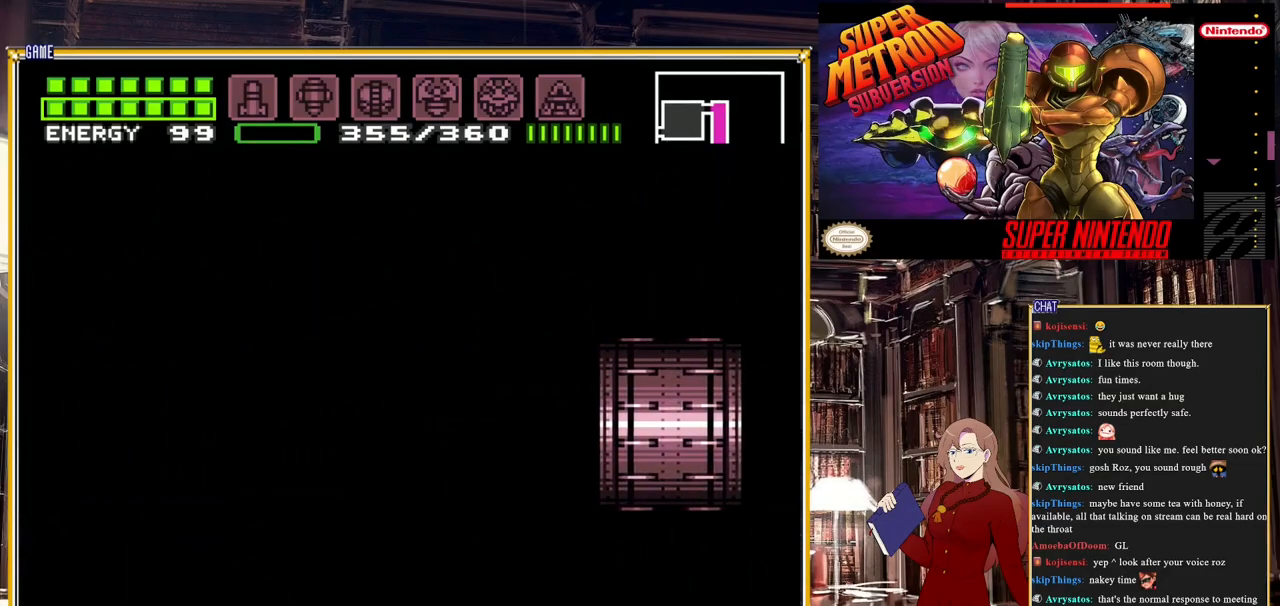
{"buttons": ["DPAD_LEFT"], "events": []}
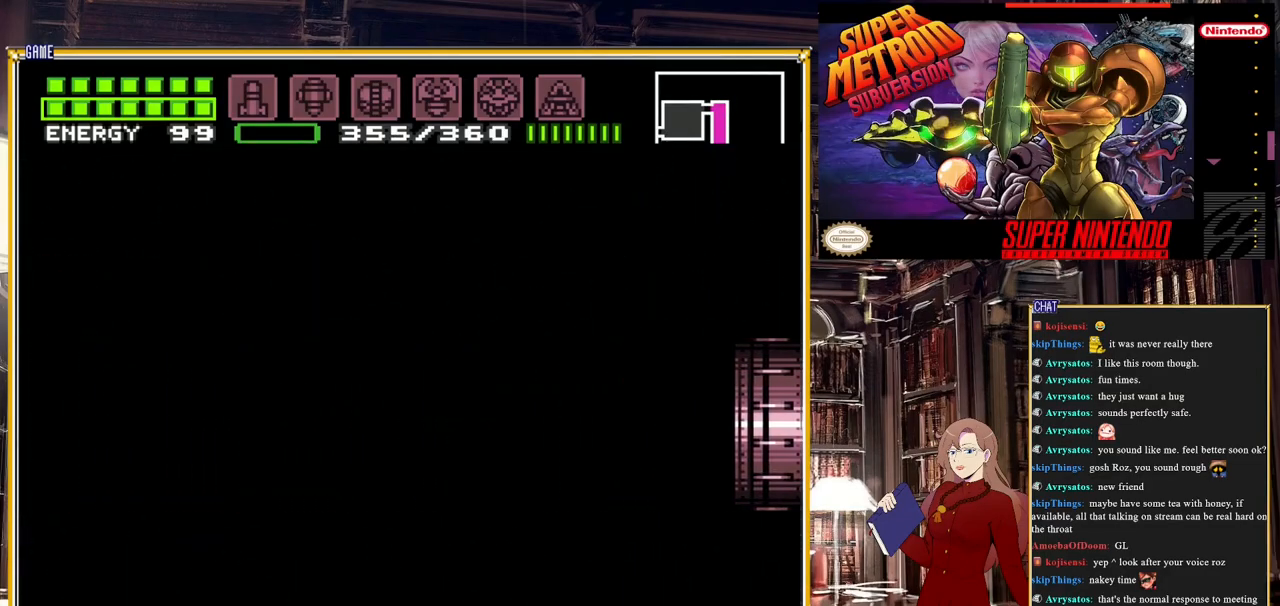
{"buttons": ["DPAD_LEFT"], "events": []}
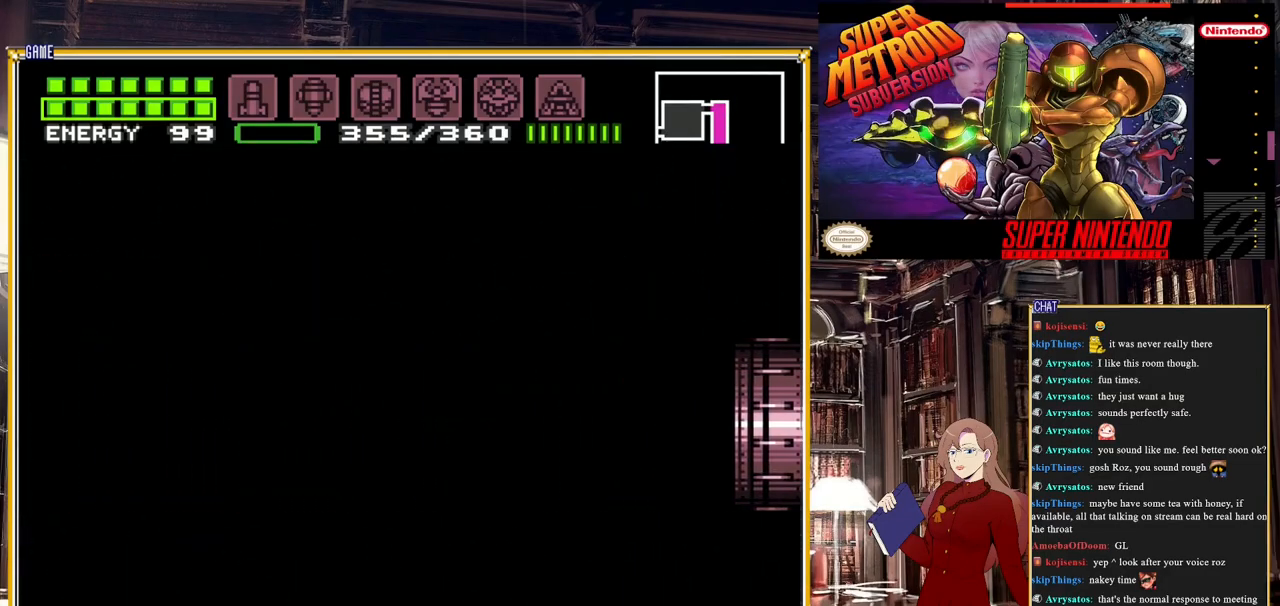
{"buttons": ["DPAD_LEFT"], "events": []}
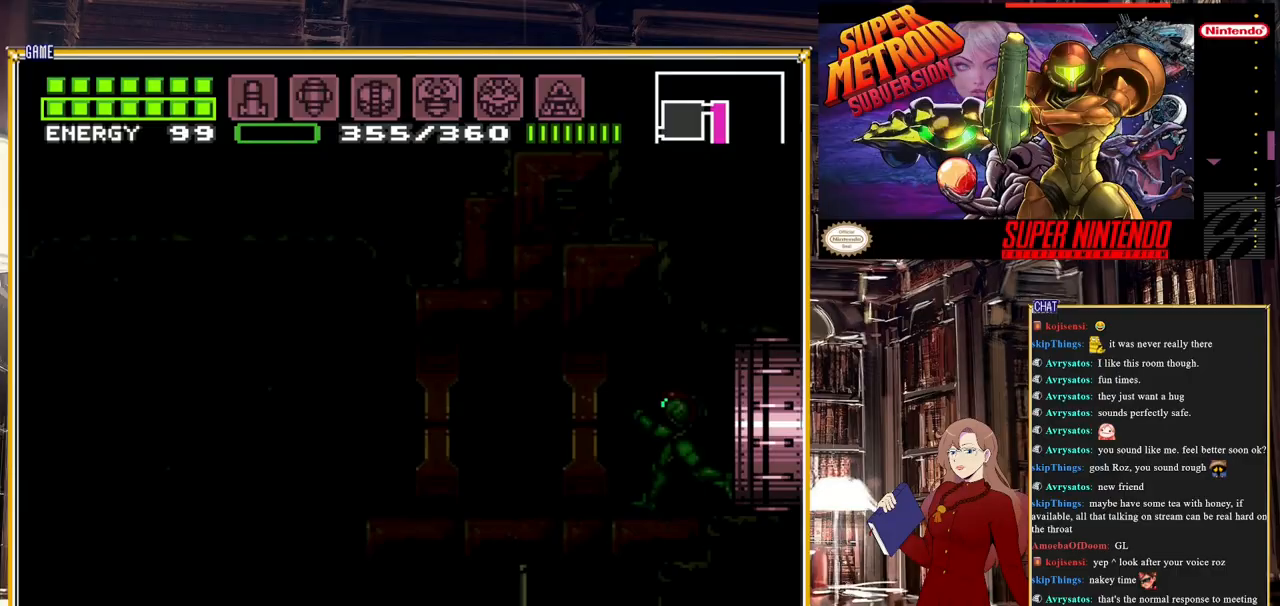
{"buttons": ["DPAD_LEFT"], "events": []}
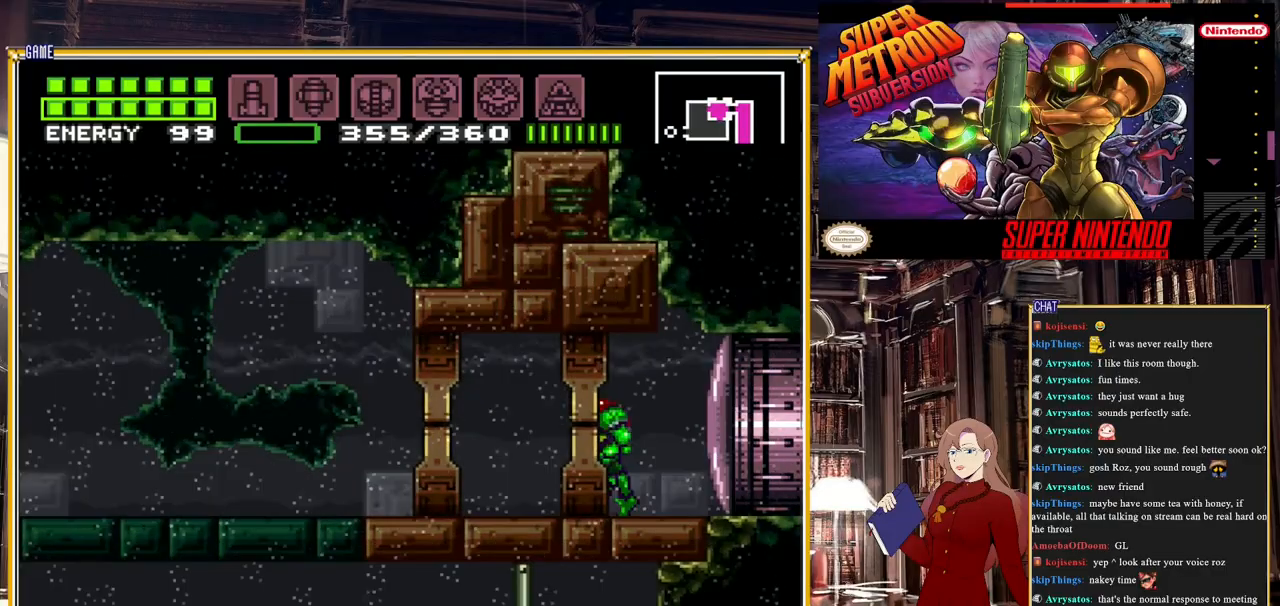
{"buttons": ["B", "DPAD_LEFT"], "events": [[17, "B", "down"]]}
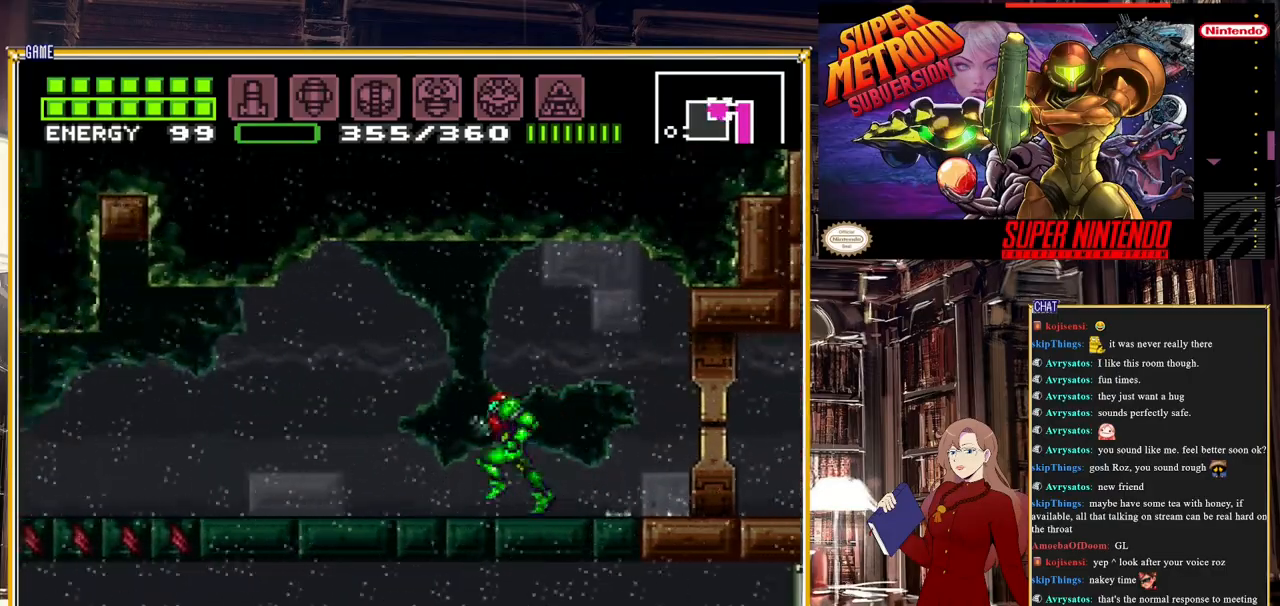
{"buttons": ["B", "DPAD_LEFT"], "events": []}
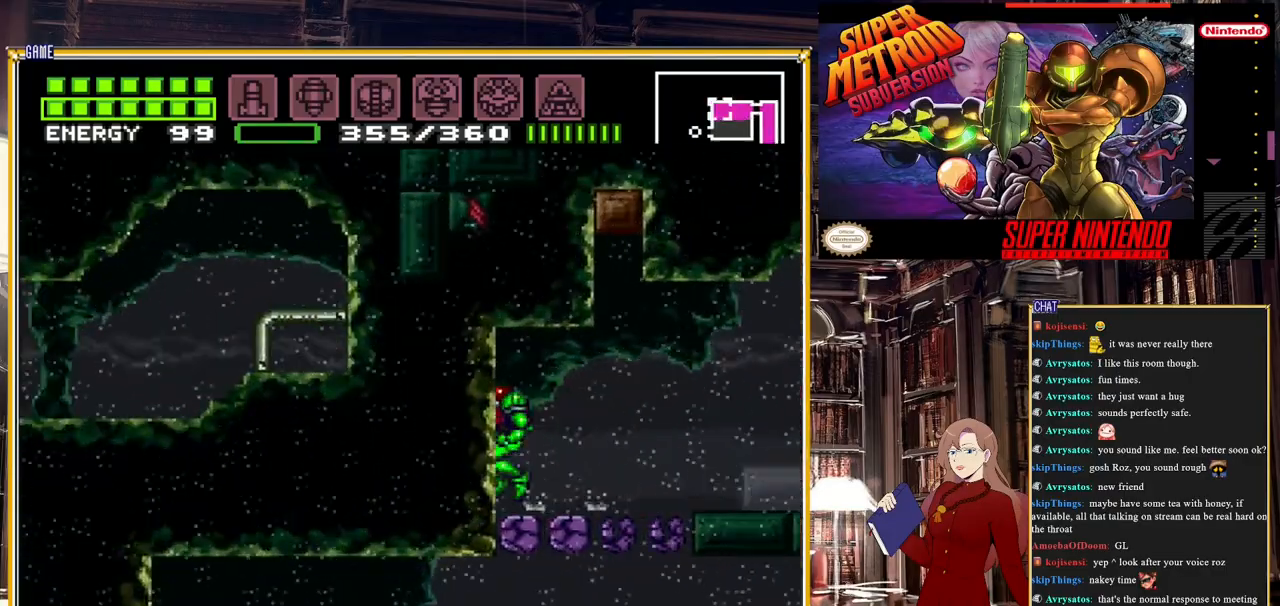
{"buttons": [], "events": [[67, "DPAD_LEFT", "up"], [333, "B", "up"]]}
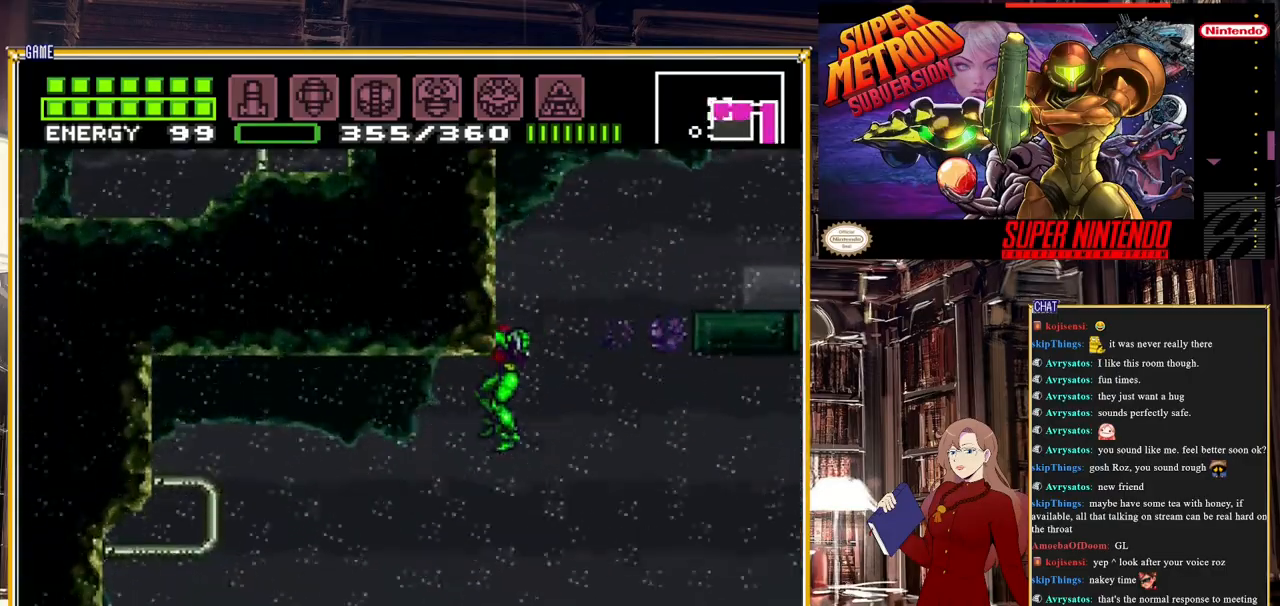
{"buttons": ["A", "DPAD_LEFT"], "events": [[117, "DPAD_LEFT", "down"], [200, "A", "down"], [300, "A", "up"], [383, "A", "down"]]}
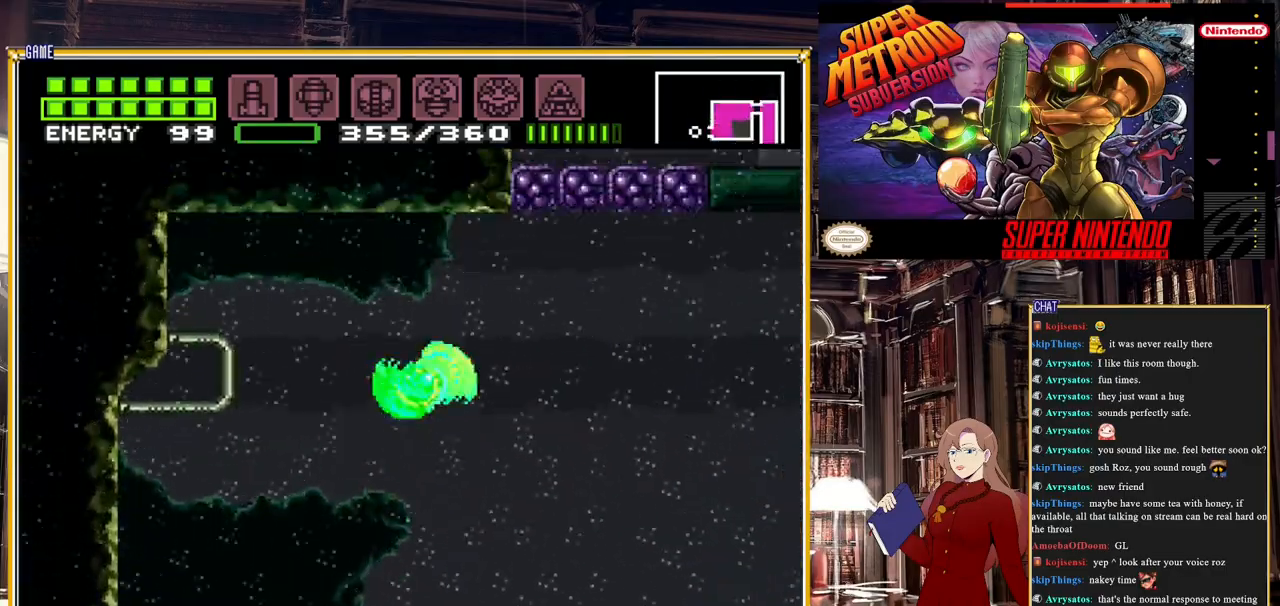
{"buttons": ["DPAD_RIGHT"], "events": [[150, "A", "up"], [200, "DPAD_LEFT", "up"], [417, "DPAD_RIGHT", "down"]]}
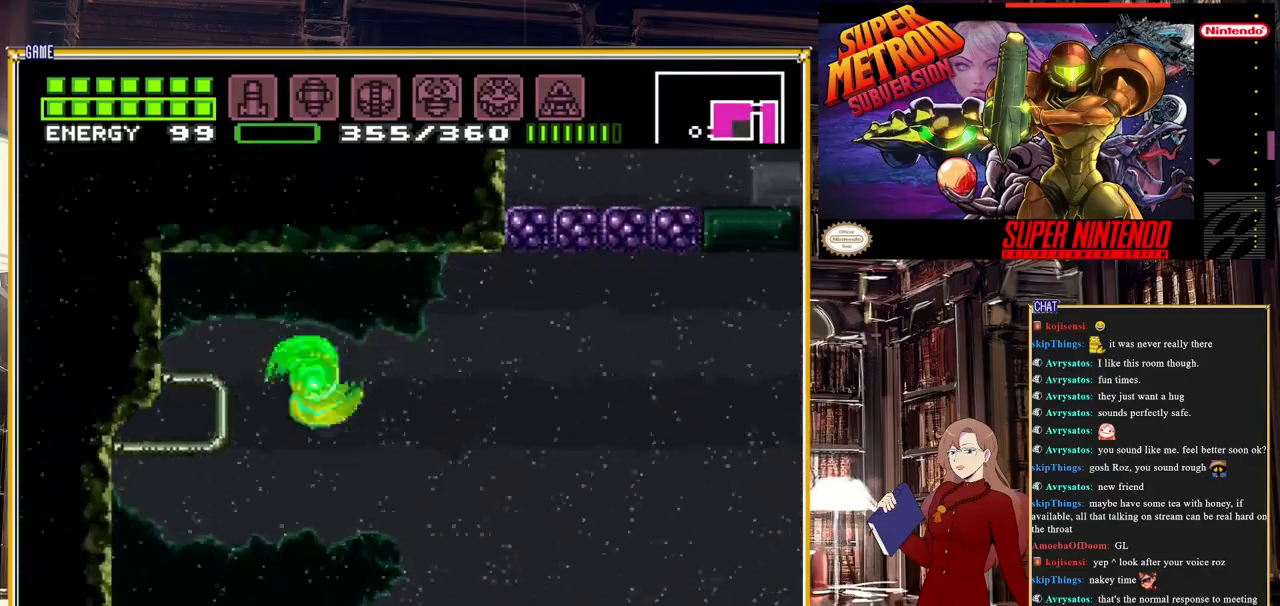
{"buttons": ["B", "DPAD_RIGHT"], "events": [[167, "B", "down"]]}
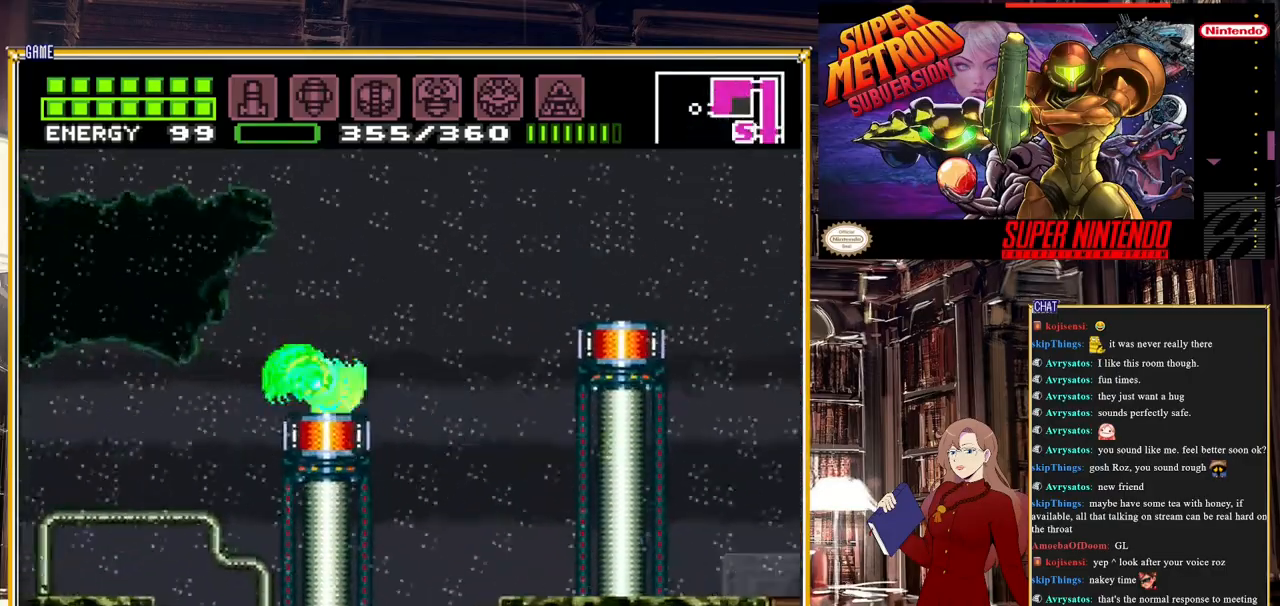
{"buttons": ["B", "DPAD_RIGHT"], "events": [[200, "A", "down"], [500, "A", "up"]]}
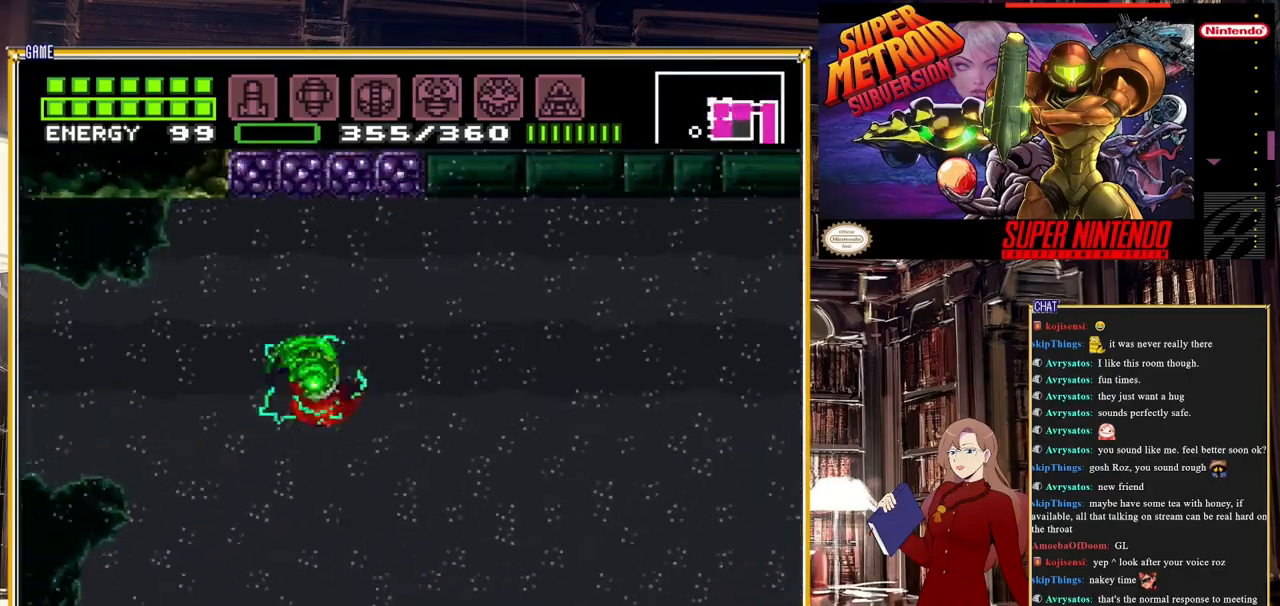
{"buttons": ["B", "DPAD_RIGHT"], "events": []}
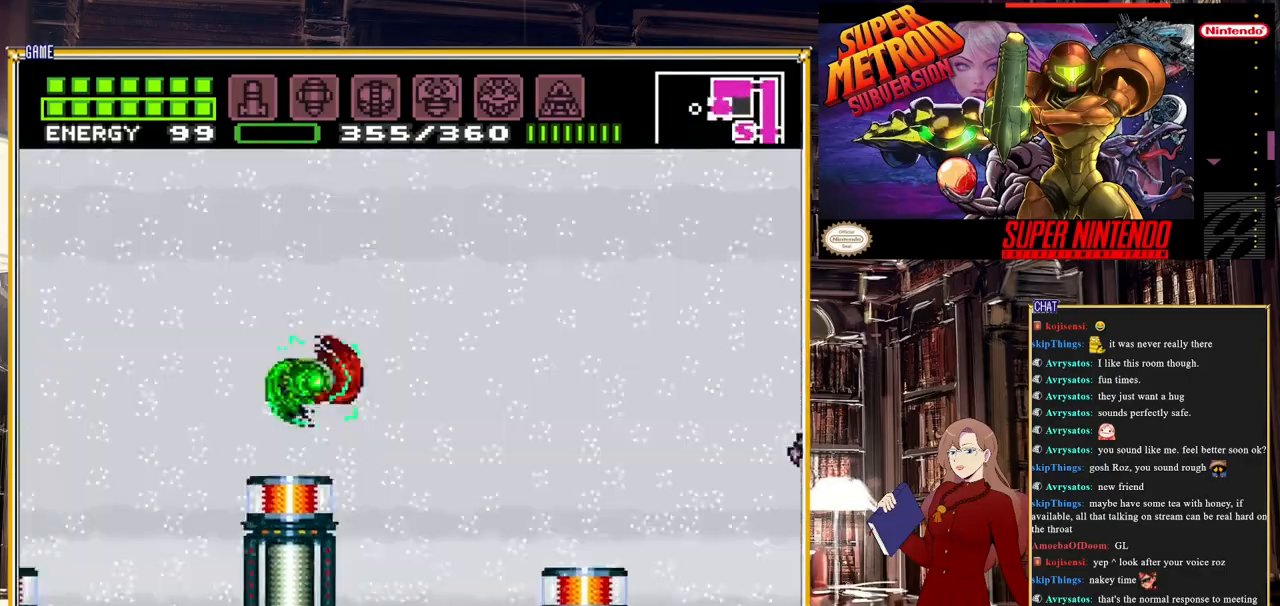
{"buttons": ["DPAD_RIGHT"], "events": [[100, "A", "down"], [267, "A", "up"], [400, "B", "up"]]}
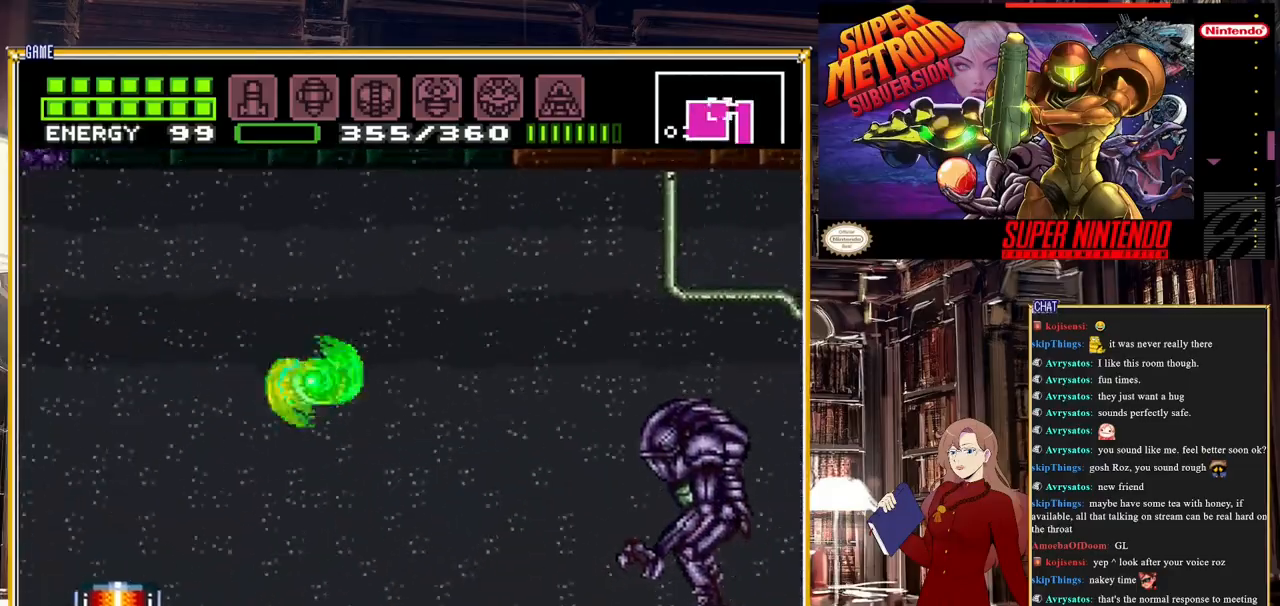
{"buttons": ["DPAD_RIGHT"], "events": []}
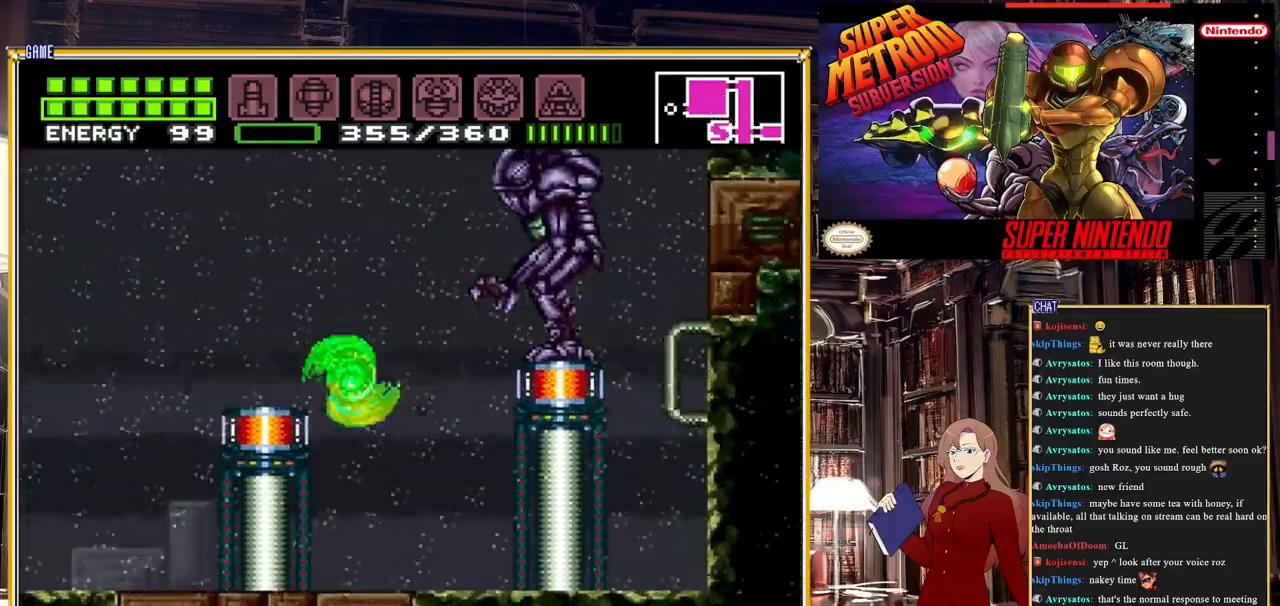
{"buttons": [], "events": [[133, "DPAD_RIGHT", "up"]]}
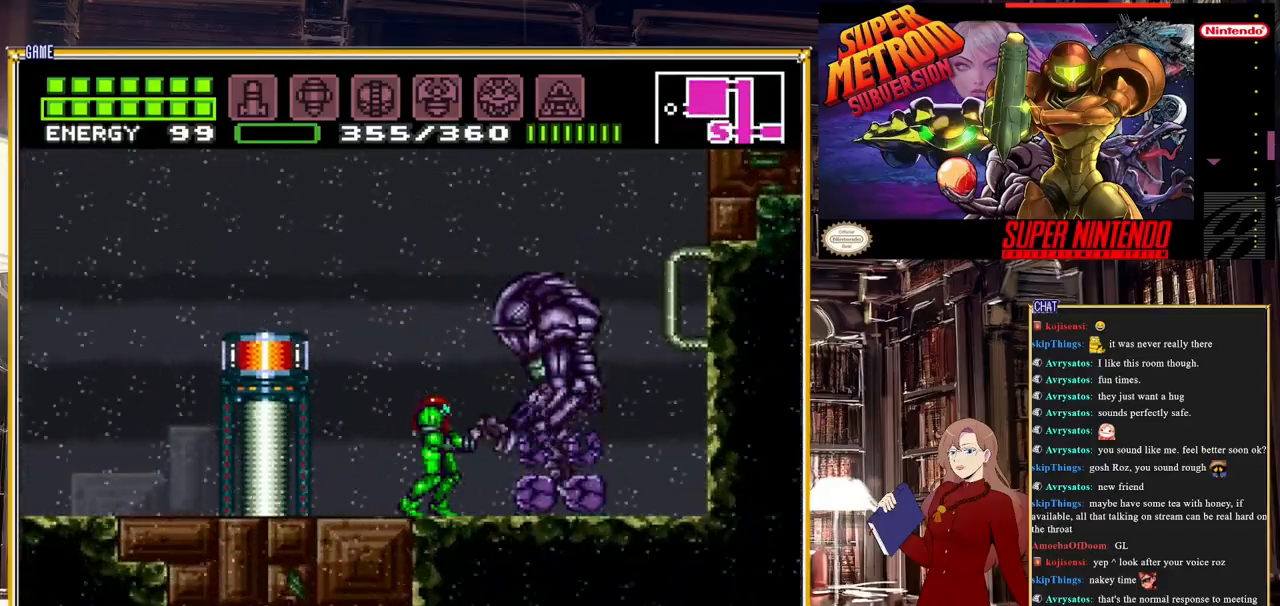
{"buttons": [], "events": []}
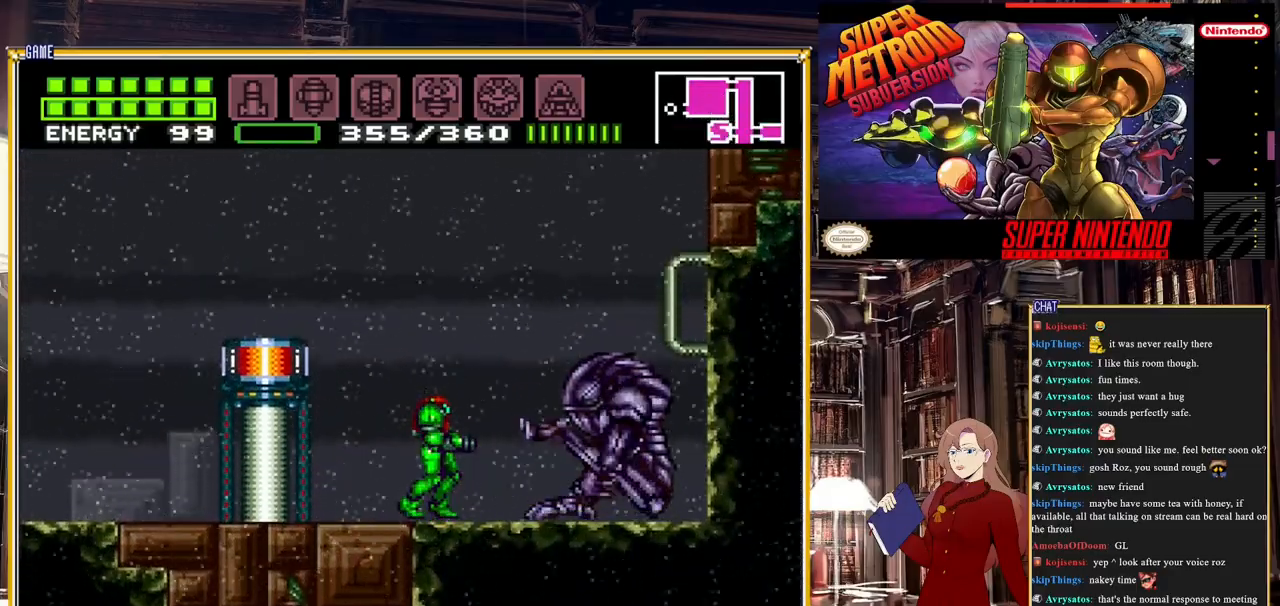
{"buttons": ["X"], "events": [[383, "X", "down"]]}